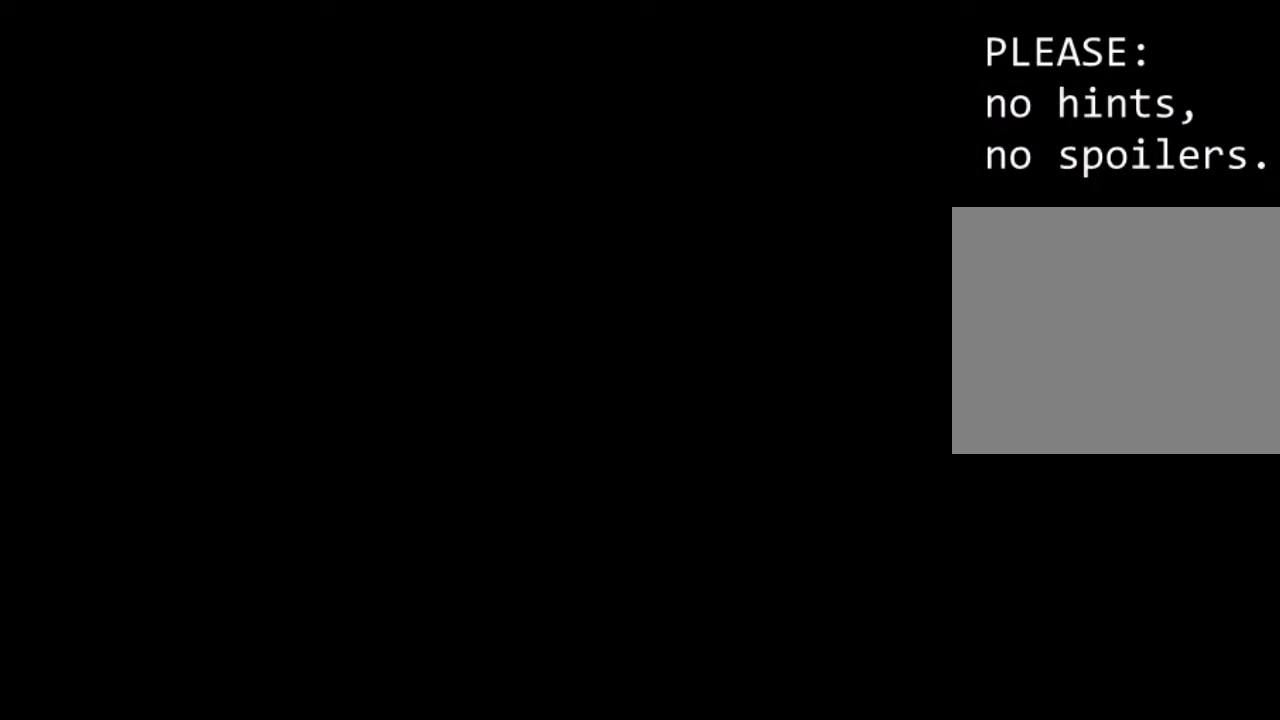
Gameplay with a controller (Xbox layout); each line is a JSON object with the inputs held at the frame after it. "events" lists button and stick changes between this image and that frame as [ms after this image, input, new state], when the widget could be followed in between. Not read: L3 R3 left_stick right_stick.
{"buttons": [], "events": []}
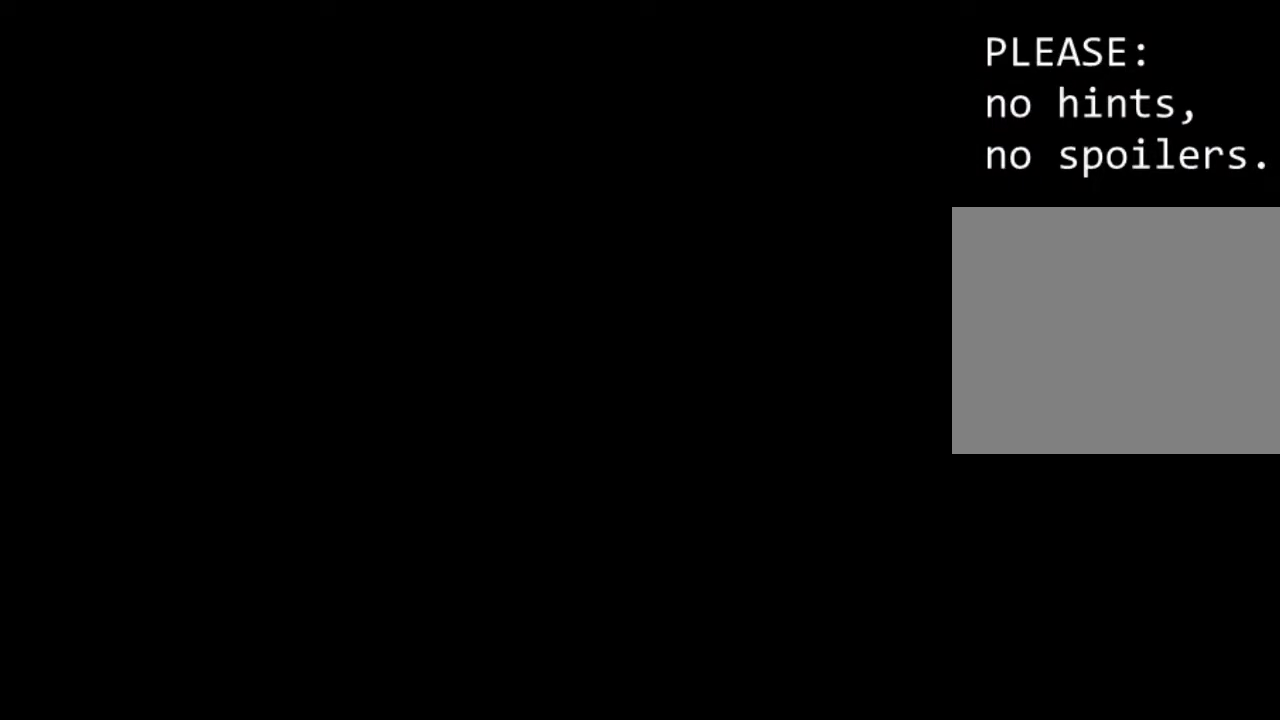
{"buttons": [], "events": []}
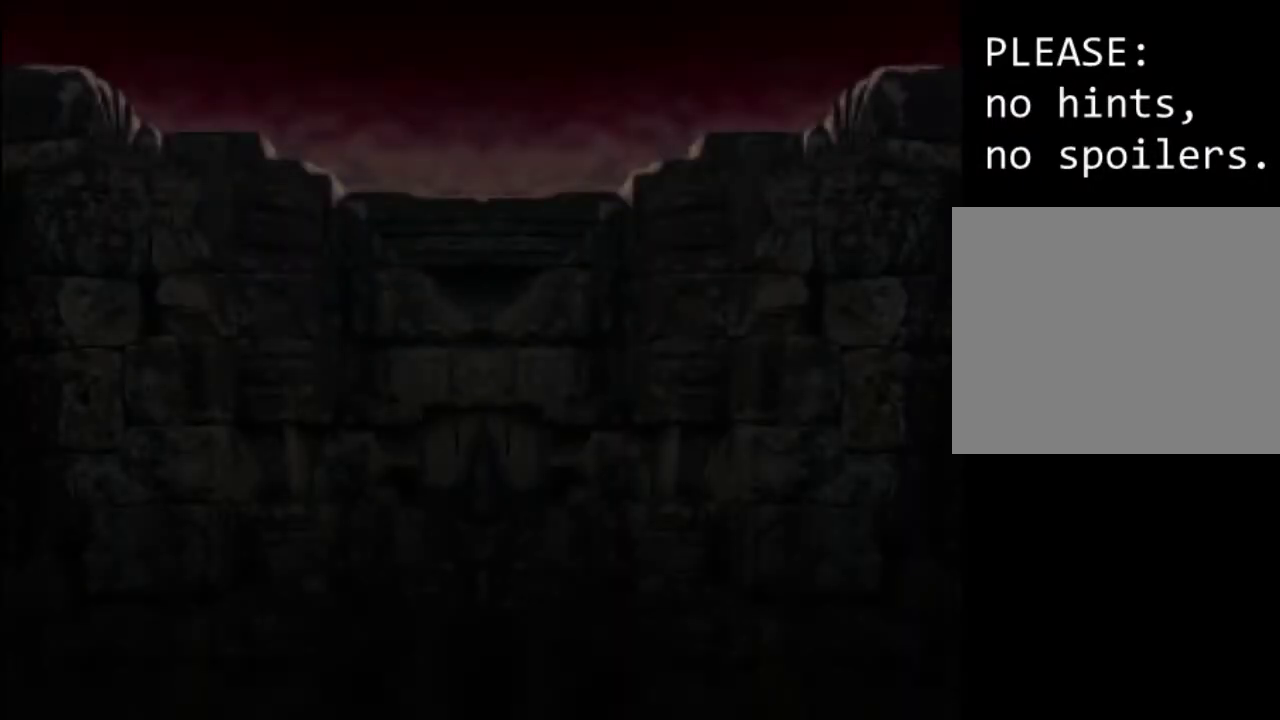
{"buttons": ["DPAD_DOWN"], "events": [[67, "A", "down"], [200, "A", "up"], [467, "DPAD_DOWN", "down"]]}
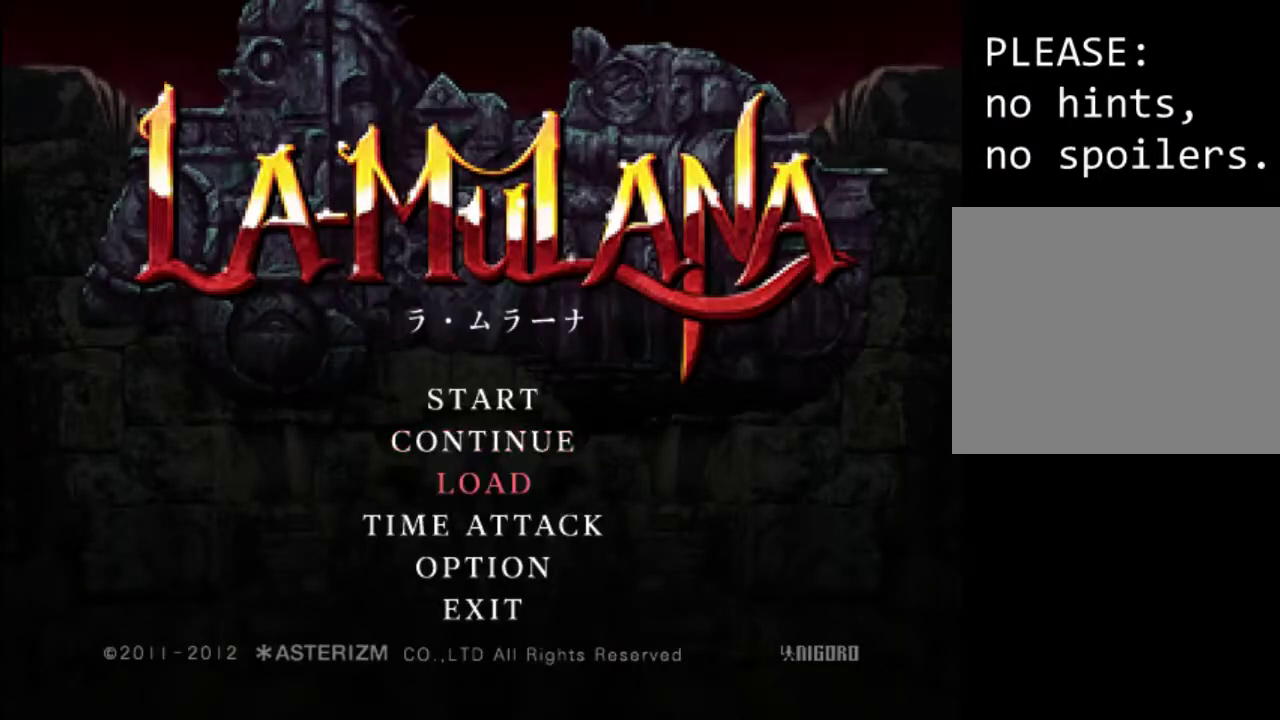
{"buttons": [], "events": [[100, "DPAD_DOWN", "up"], [167, "A", "down"], [333, "A", "up"]]}
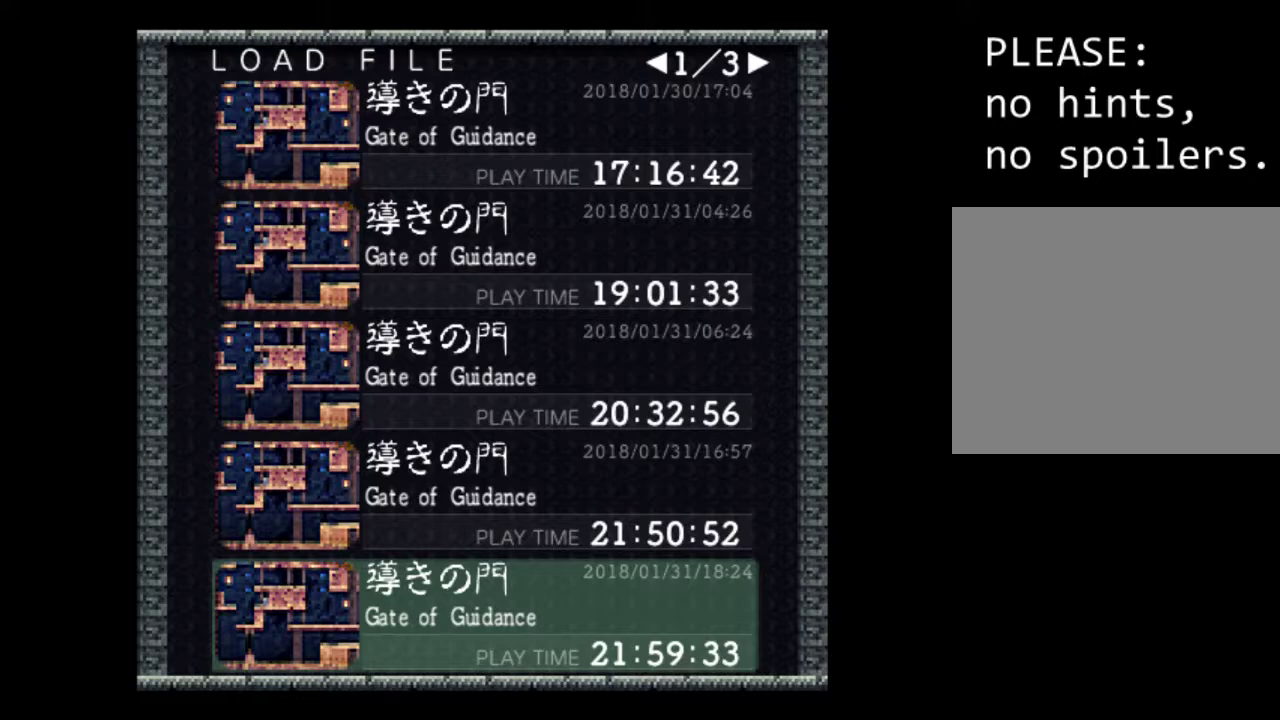
{"buttons": [], "events": []}
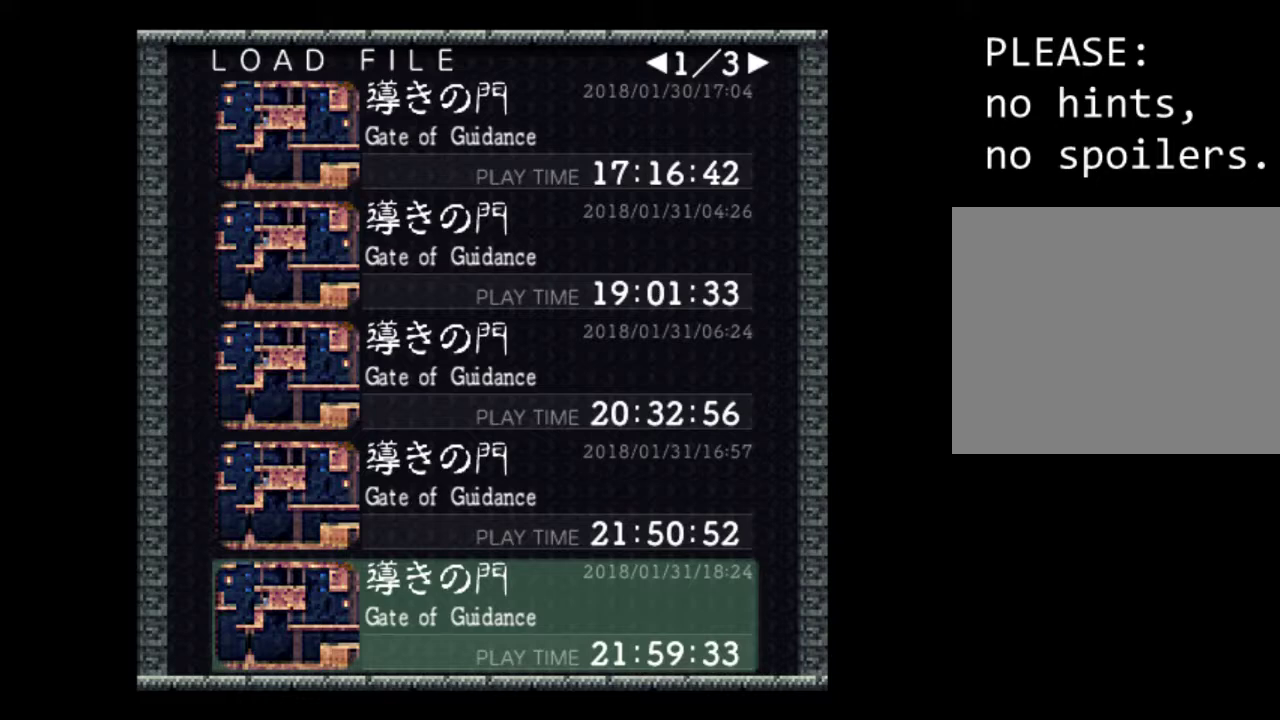
{"buttons": [], "events": [[233, "A", "down"], [367, "A", "up"]]}
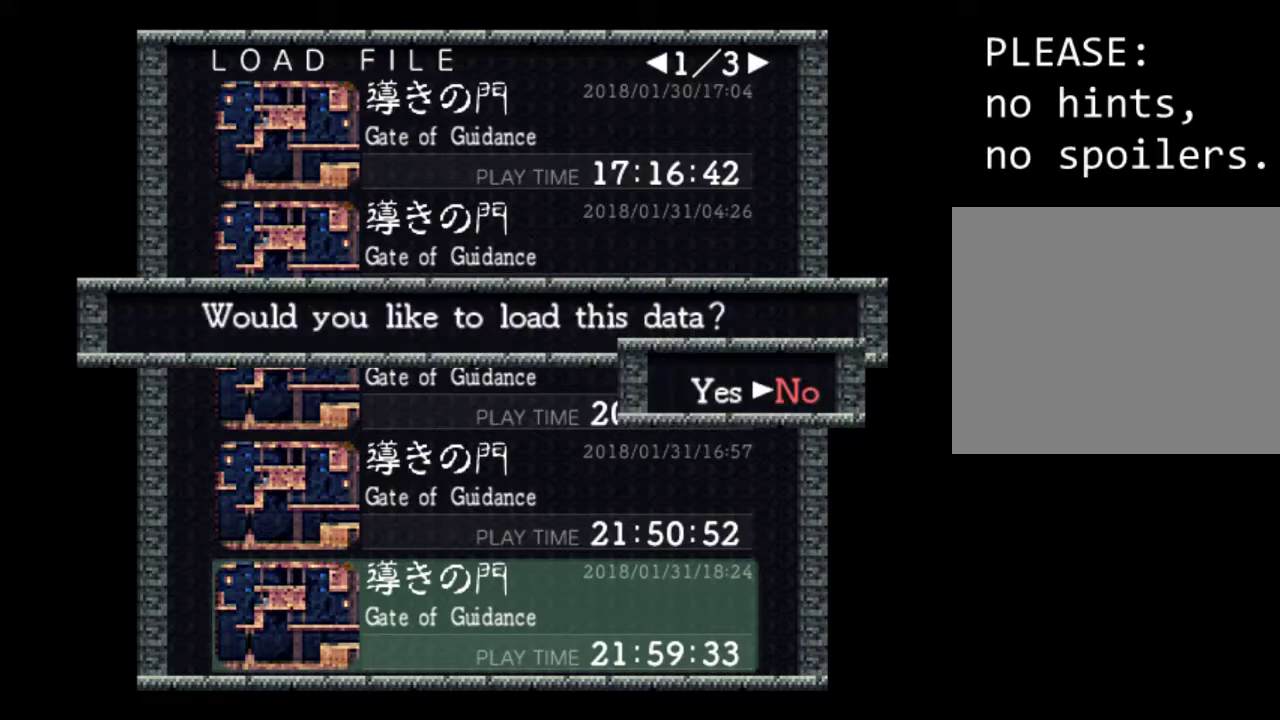
{"buttons": [], "events": [[100, "DPAD_LEFT", "down"], [233, "DPAD_LEFT", "up"], [367, "A", "down"], [500, "A", "up"]]}
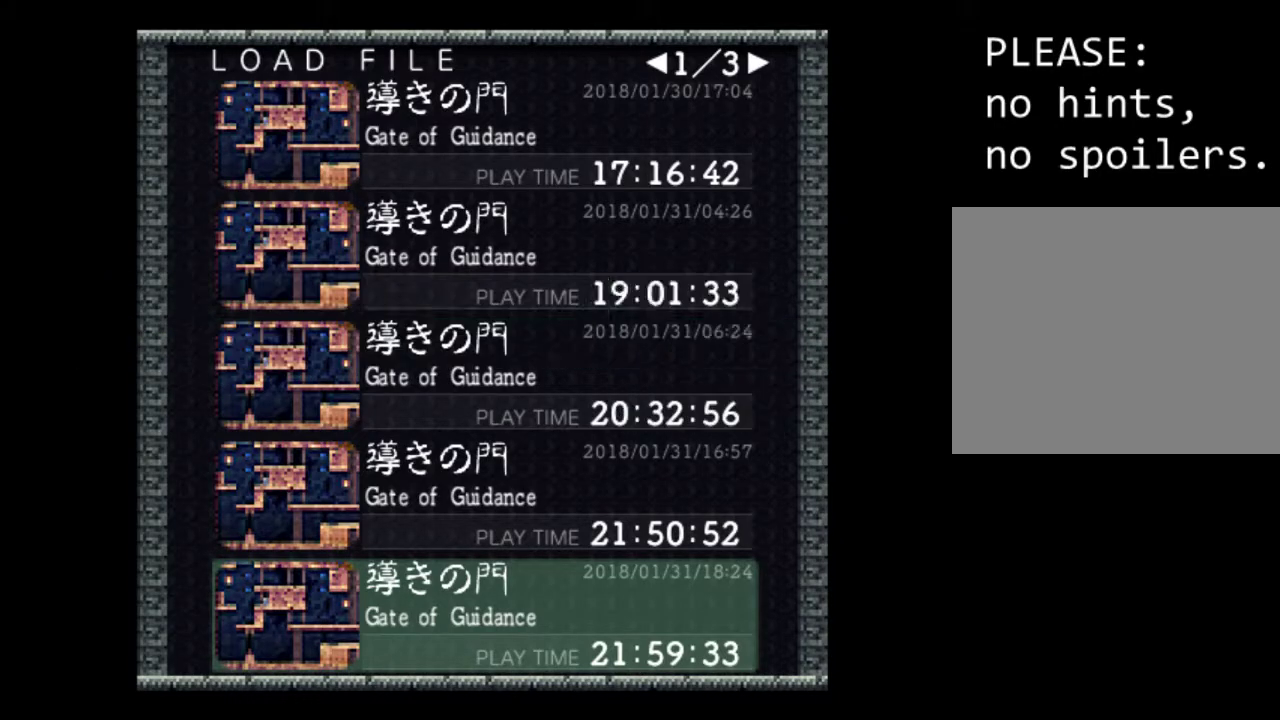
{"buttons": ["DPAD_RIGHT"], "events": [[433, "DPAD_RIGHT", "down"]]}
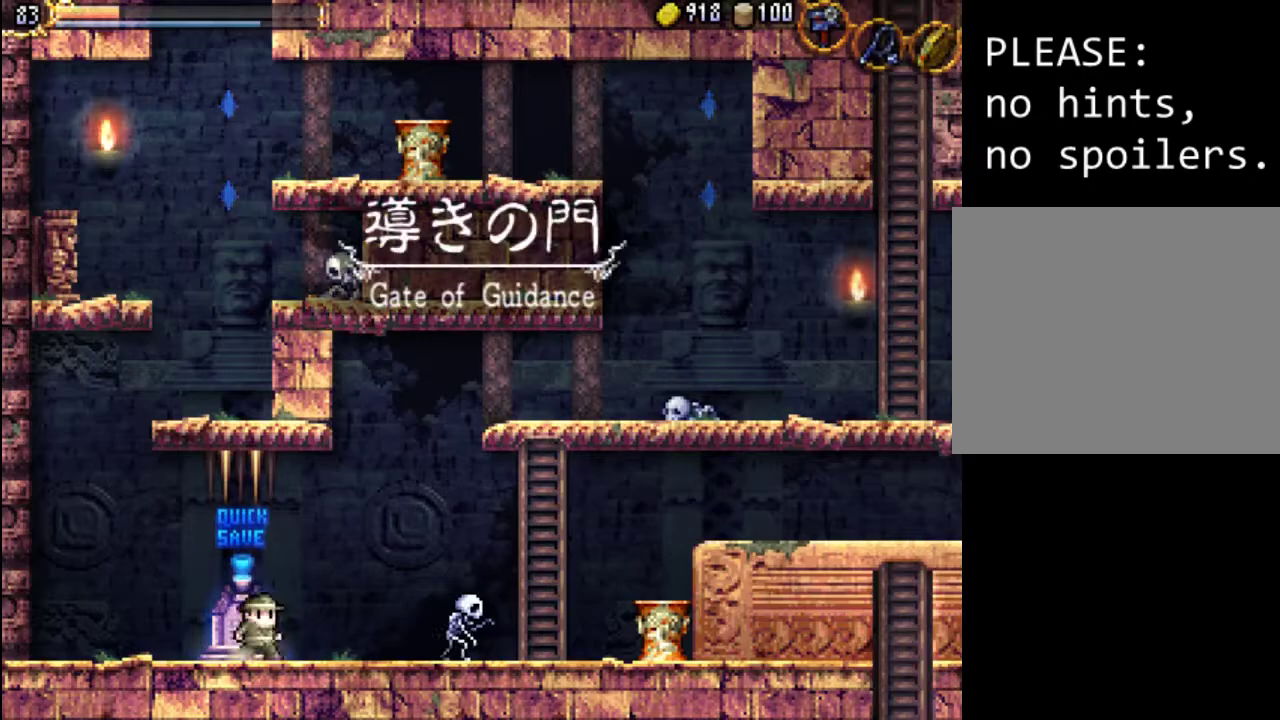
{"buttons": ["DPAD_RIGHT"], "events": [[200, "A", "down"], [300, "A", "up"]]}
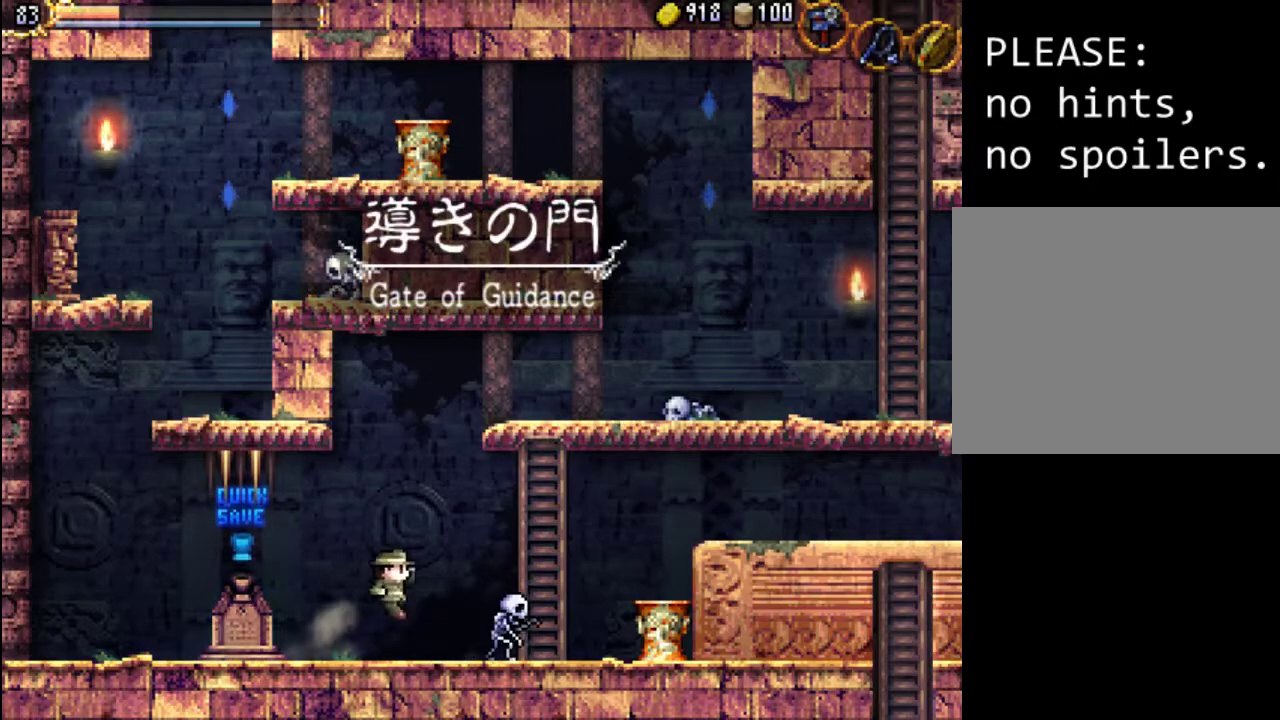
{"buttons": ["DPAD_RIGHT"], "events": [[100, "X", "down"], [200, "X", "up"], [267, "X", "down"], [367, "X", "up"]]}
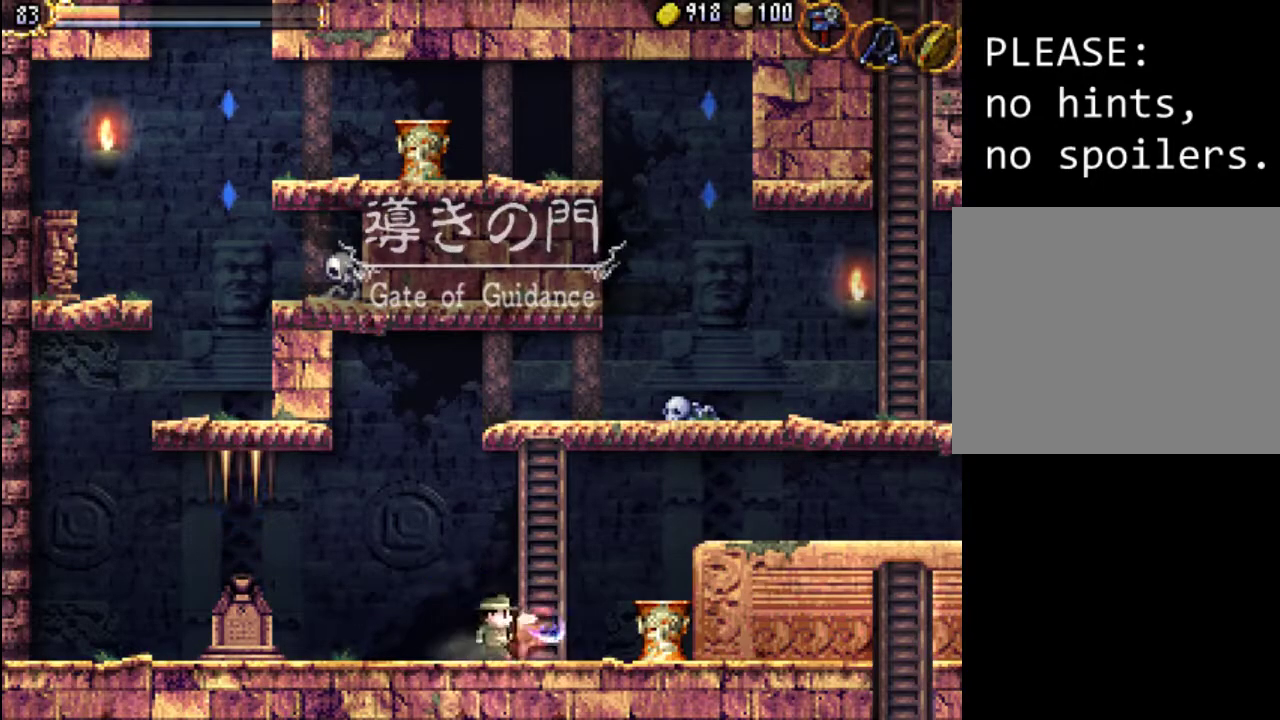
{"buttons": ["X", "DPAD_RIGHT"], "events": [[333, "X", "down"], [400, "X", "up"], [467, "X", "down"]]}
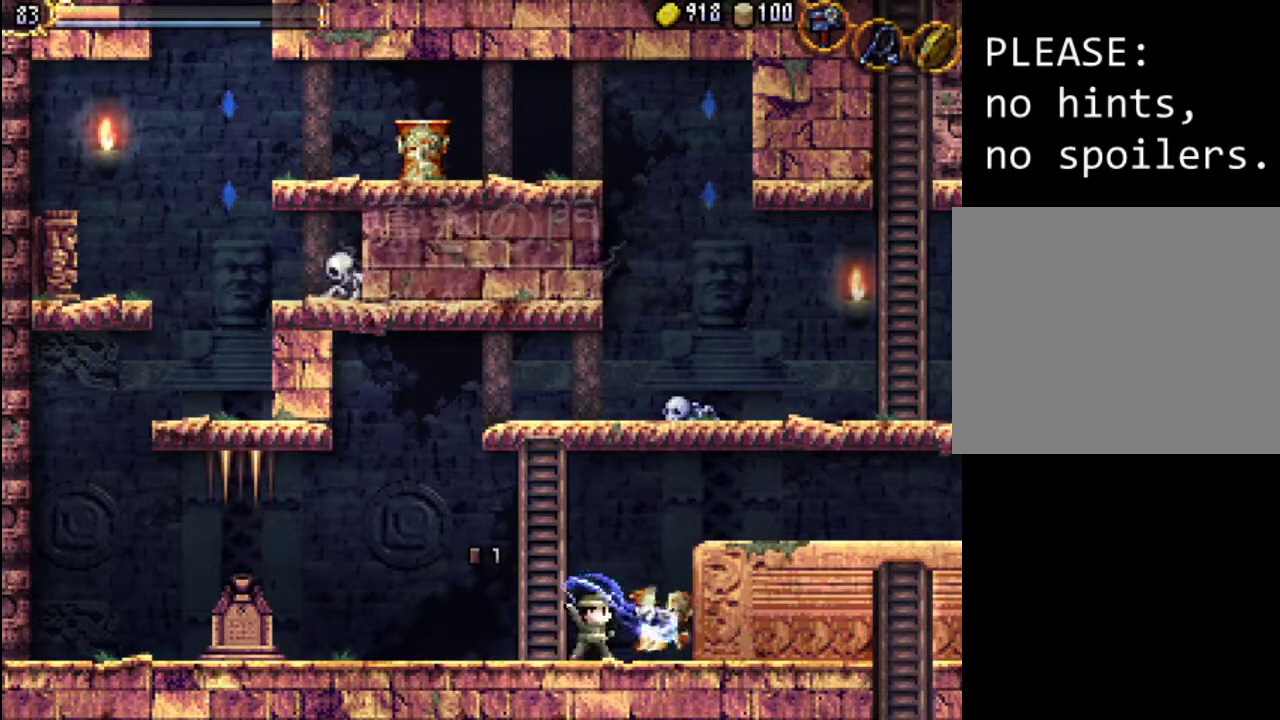
{"buttons": ["DPAD_UP"], "events": [[100, "DPAD_RIGHT", "up"], [100, "X", "up"], [167, "DPAD_LEFT", "down"], [300, "DPAD_UP", "down"], [333, "DPAD_LEFT", "up"]]}
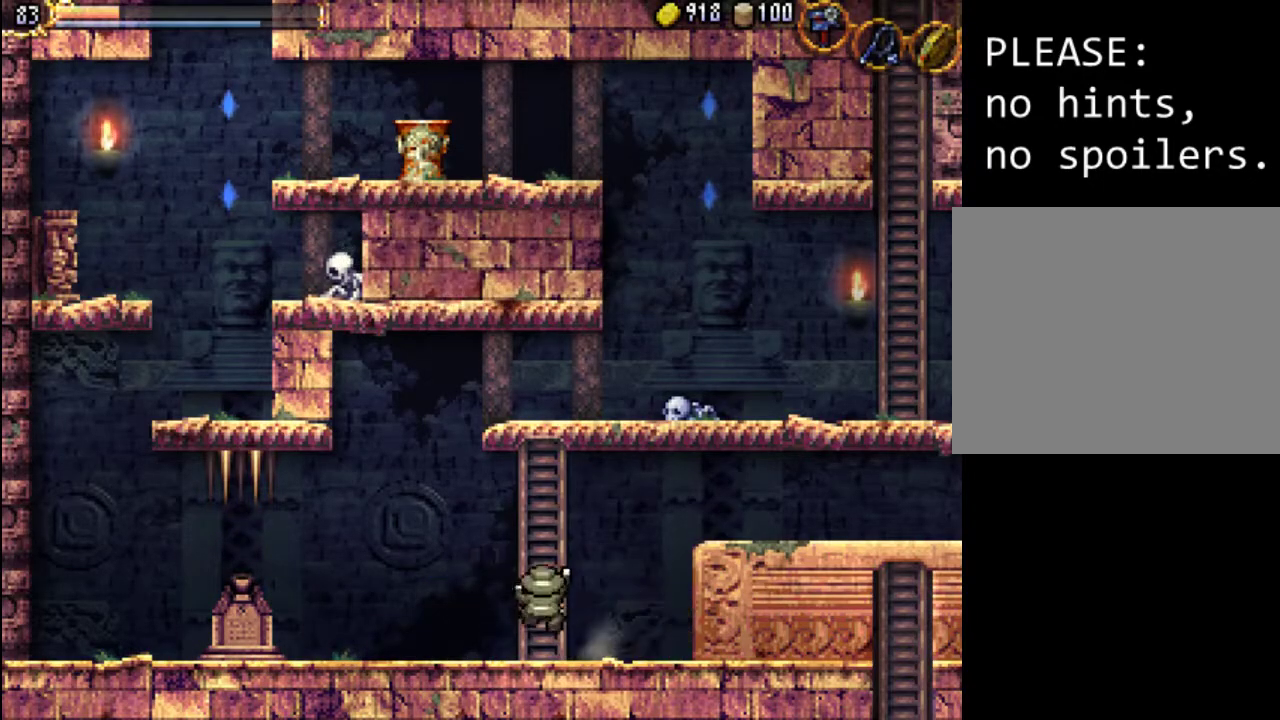
{"buttons": ["DPAD_UP"], "events": []}
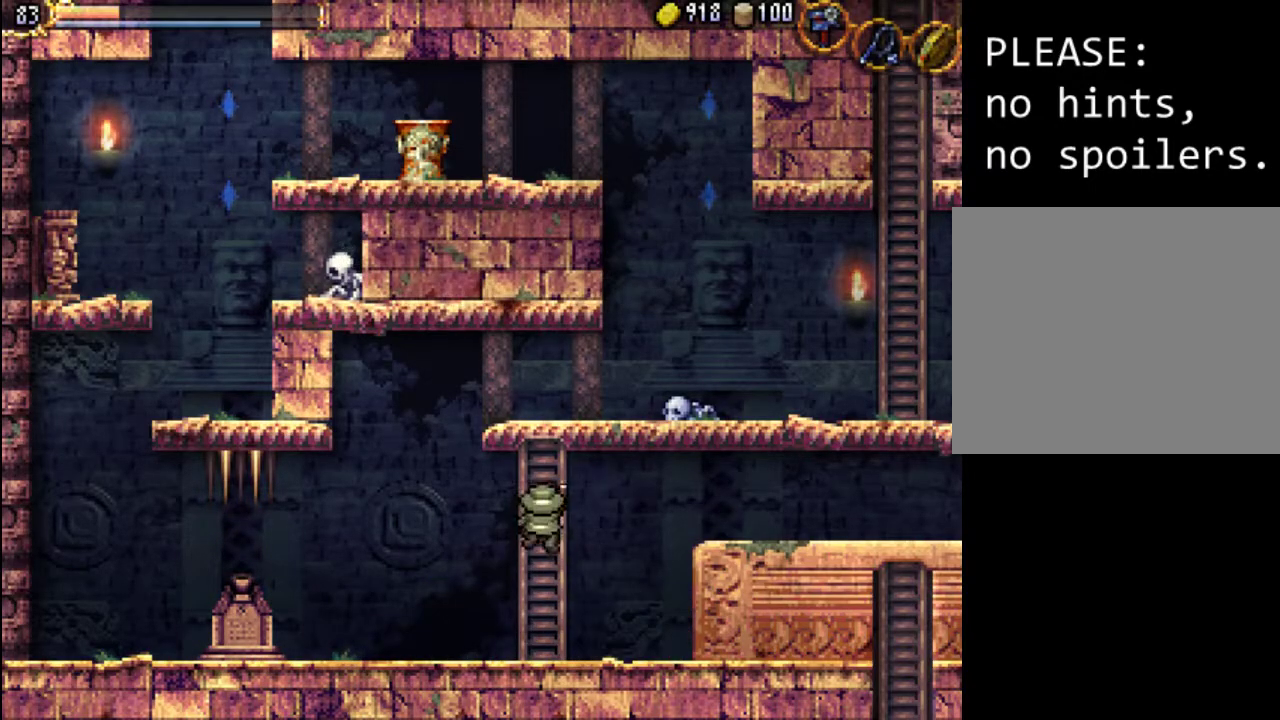
{"buttons": ["DPAD_UP", "DPAD_RIGHT"], "events": [[500, "DPAD_RIGHT", "down"]]}
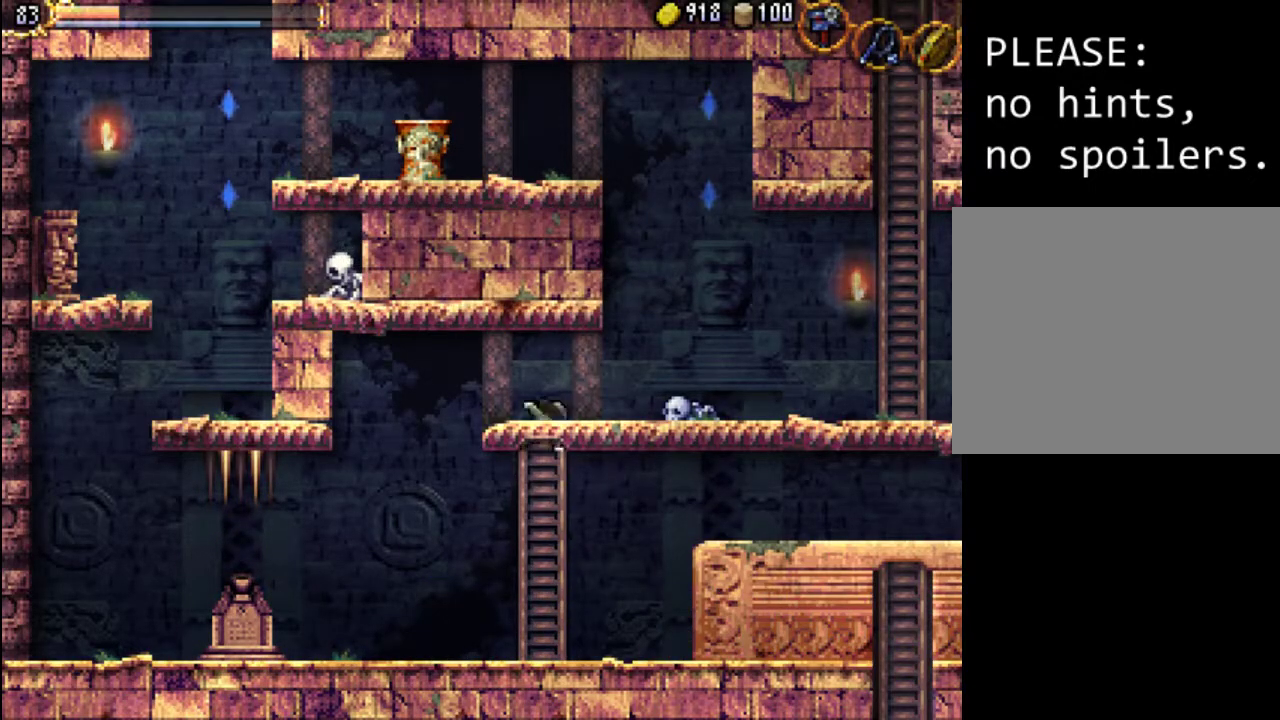
{"buttons": [], "events": [[167, "DPAD_UP", "up"], [233, "DPAD_RIGHT", "up"], [267, "START", "down"], [467, "START", "up"]]}
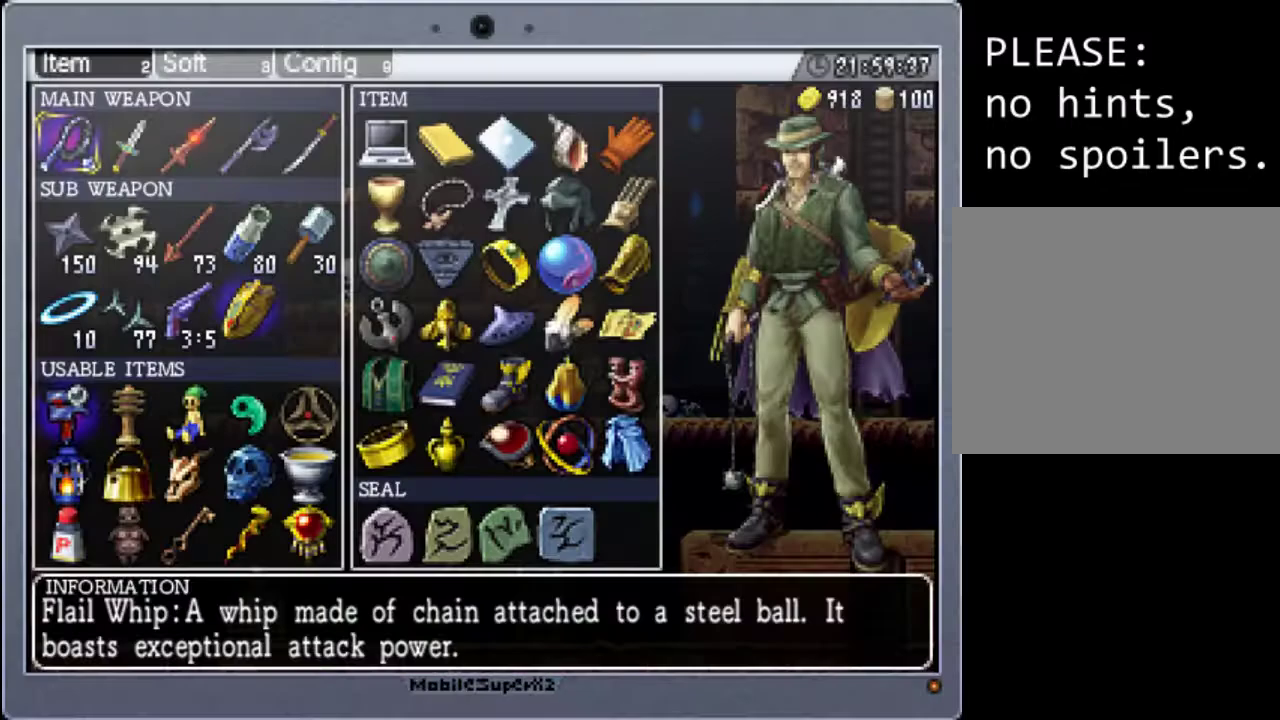
{"buttons": [], "events": []}
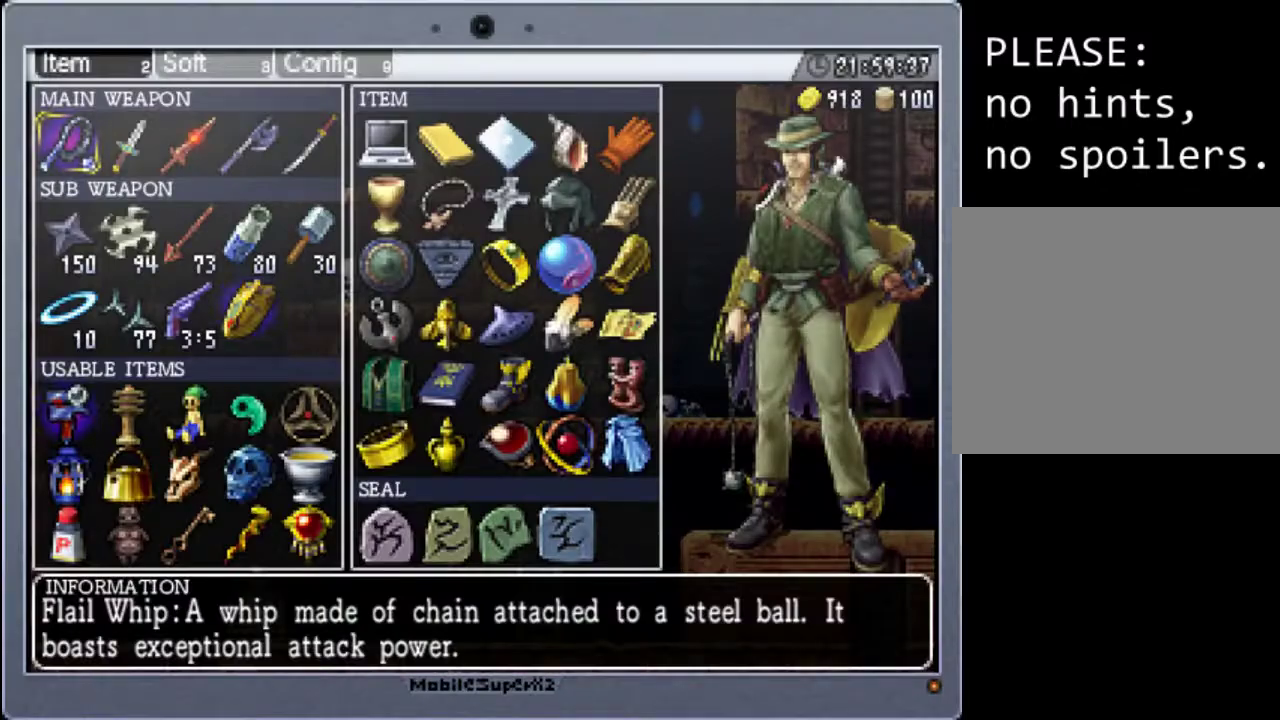
{"buttons": ["DPAD_RIGHT"], "events": [[33, "START", "down"], [133, "DPAD_RIGHT", "down"], [133, "START", "up"]]}
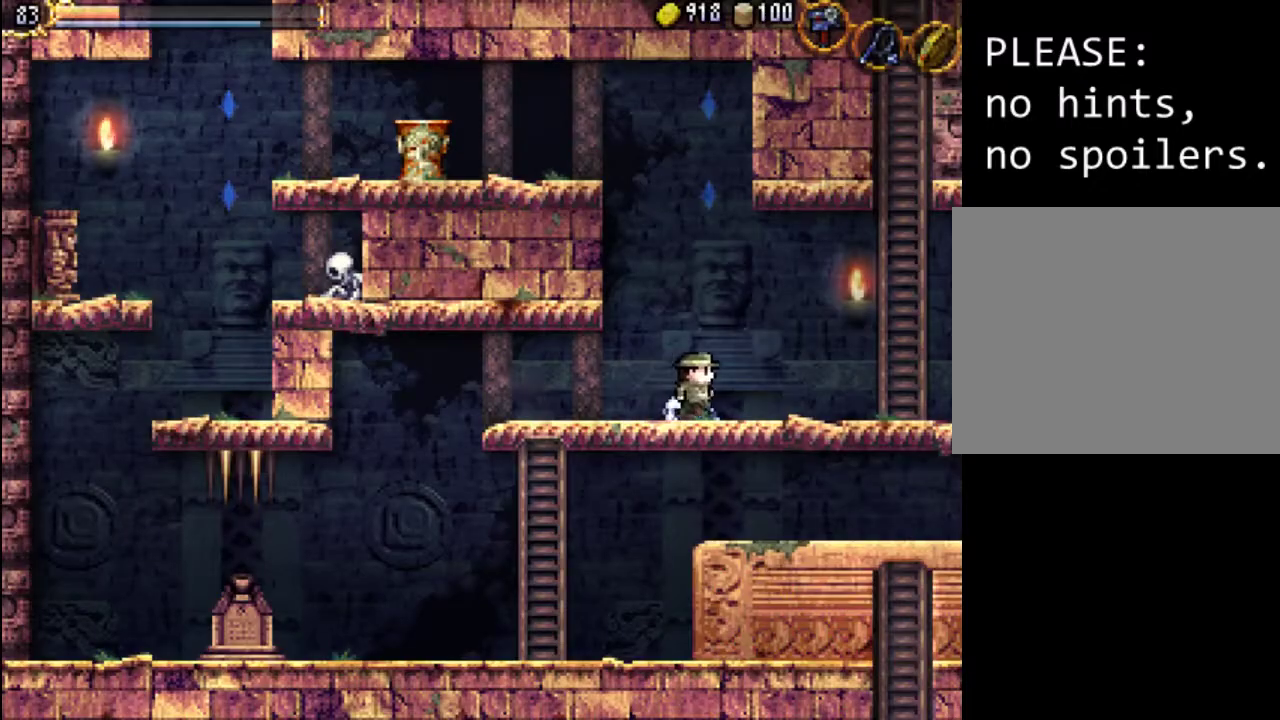
{"buttons": ["DPAD_RIGHT"], "events": []}
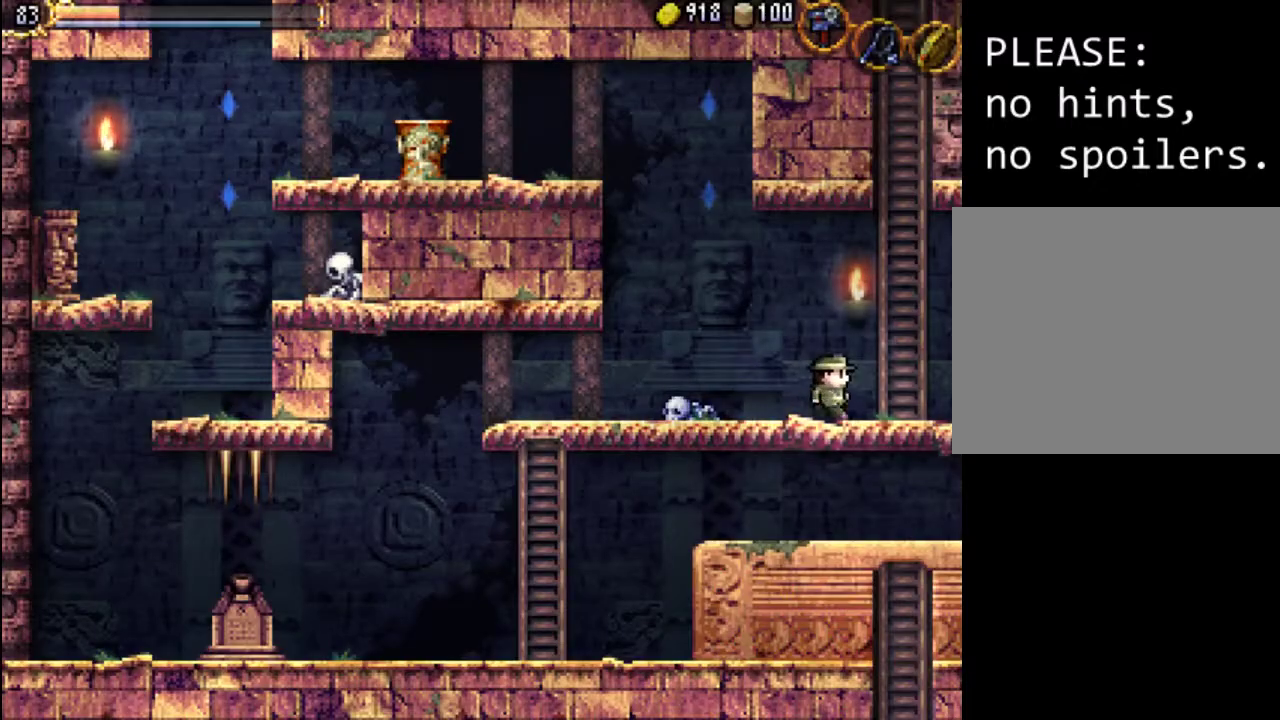
{"buttons": ["DPAD_UP"], "events": [[167, "DPAD_UP", "down"], [233, "DPAD_RIGHT", "up"]]}
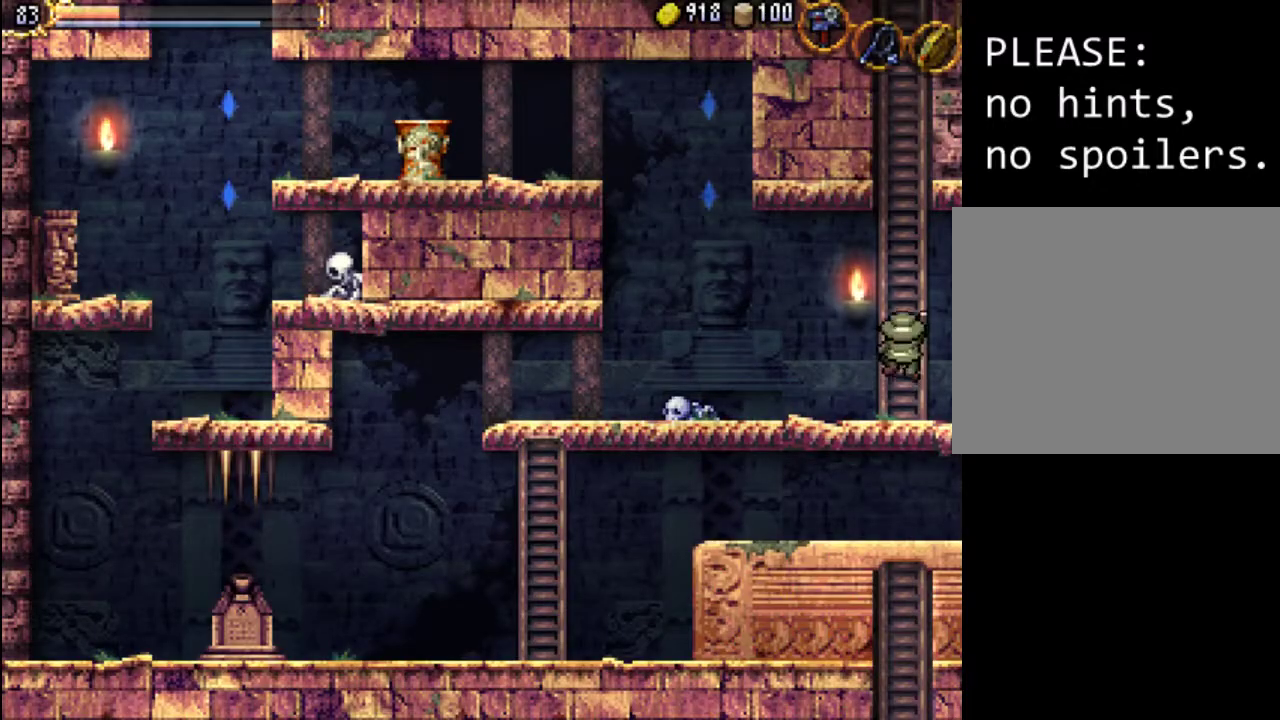
{"buttons": ["DPAD_DOWN"], "events": [[133, "DPAD_RIGHT", "down"], [167, "DPAD_UP", "up"], [200, "DPAD_DOWN", "down"], [200, "DPAD_RIGHT", "up"]]}
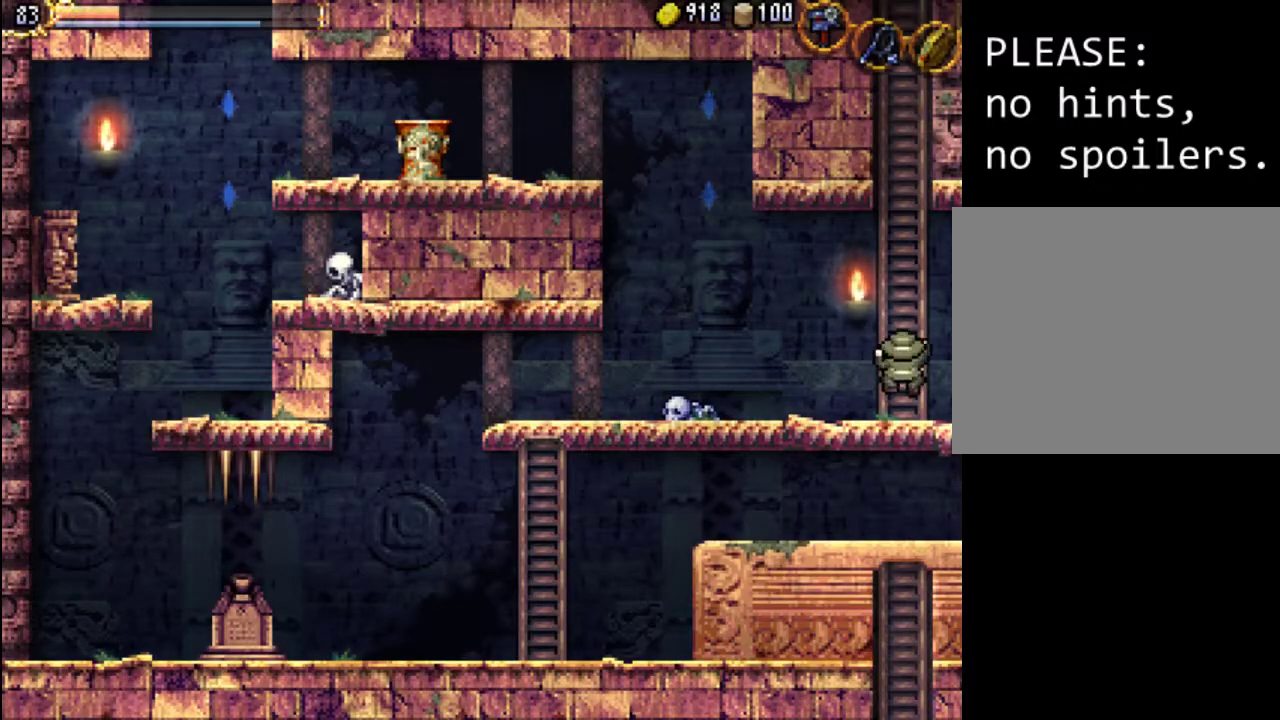
{"buttons": ["A"], "events": [[300, "A", "down"], [300, "DPAD_DOWN", "up"]]}
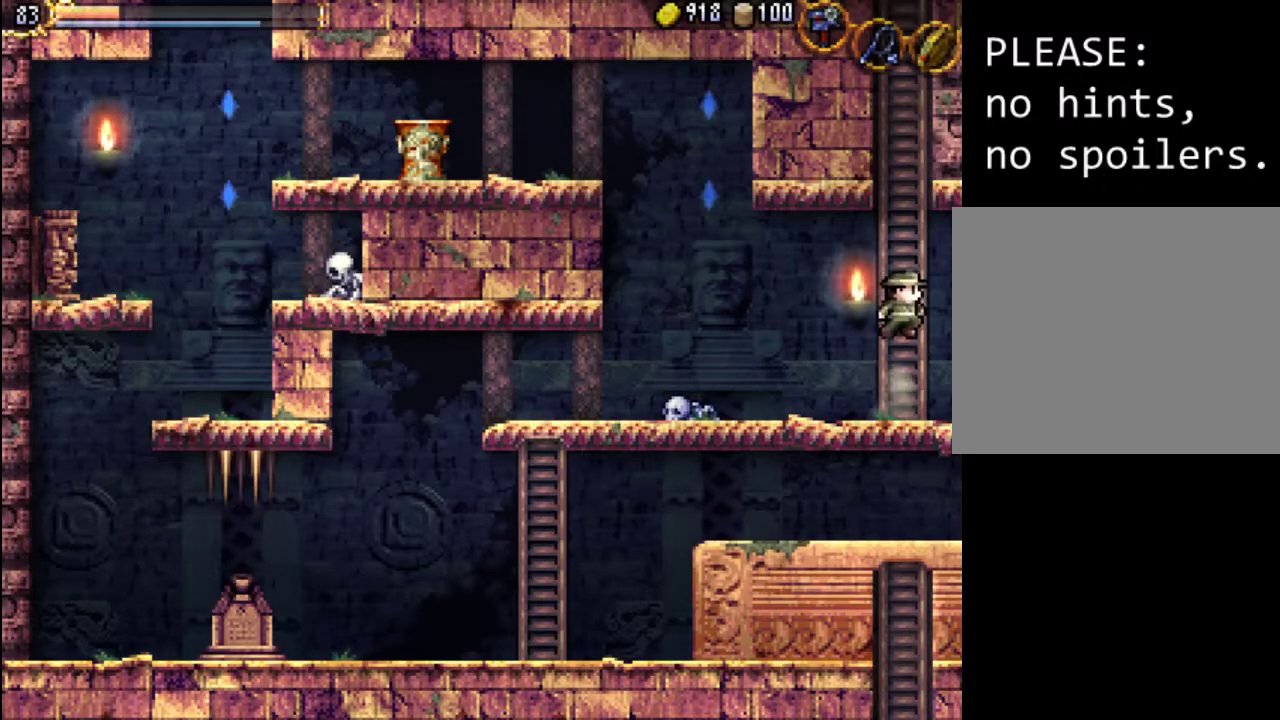
{"buttons": ["A"], "events": [[267, "A", "up"], [367, "A", "down"]]}
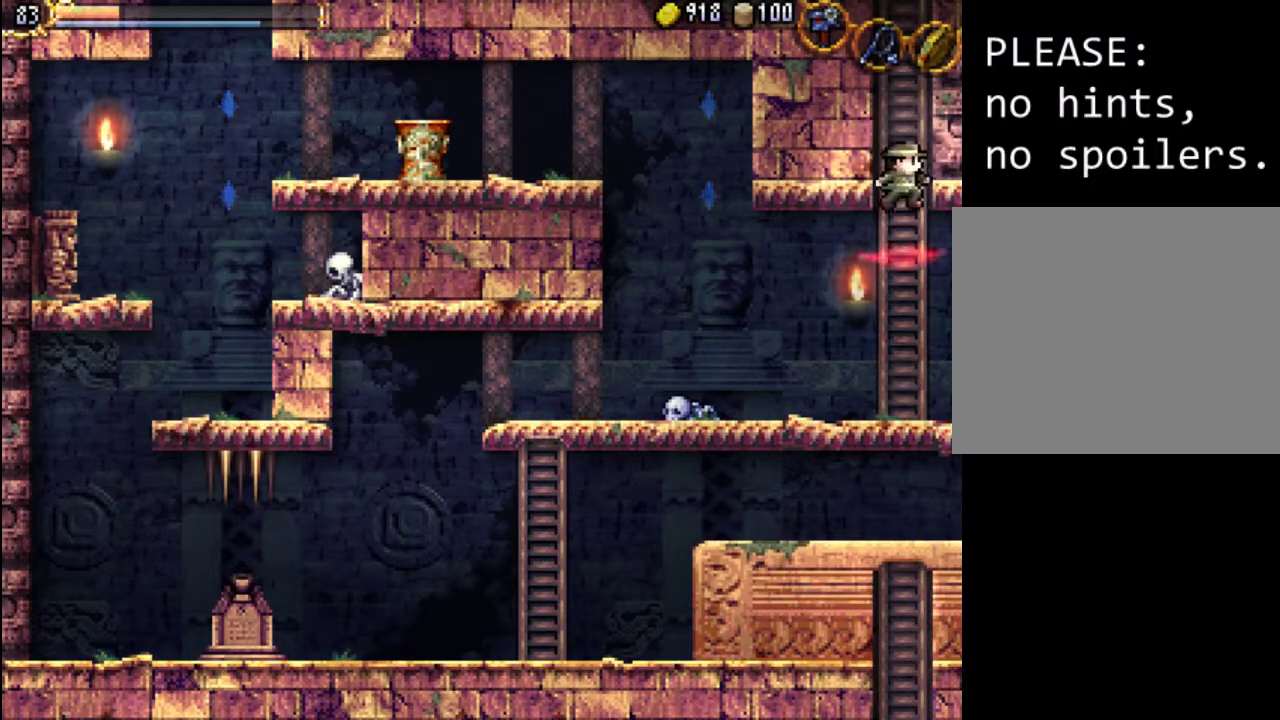
{"buttons": ["DPAD_RIGHT"], "events": [[100, "DPAD_RIGHT", "down"], [400, "A", "up"]]}
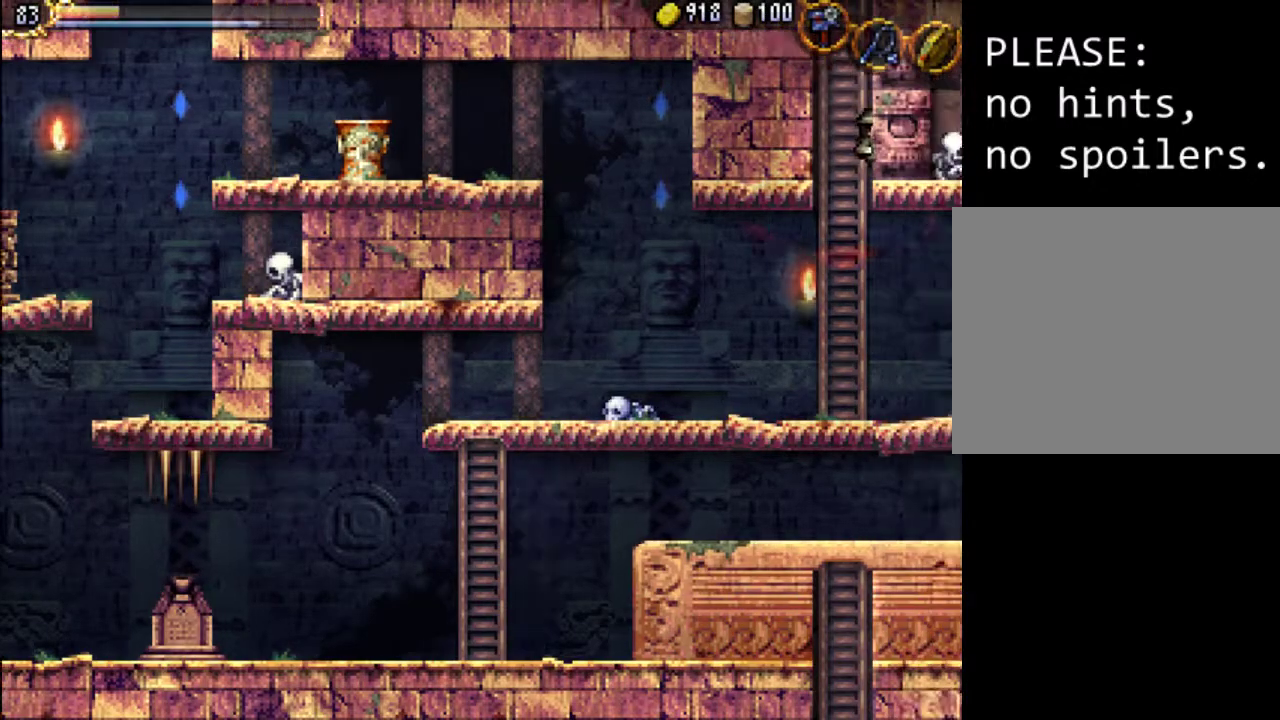
{"buttons": ["DPAD_RIGHT"], "events": []}
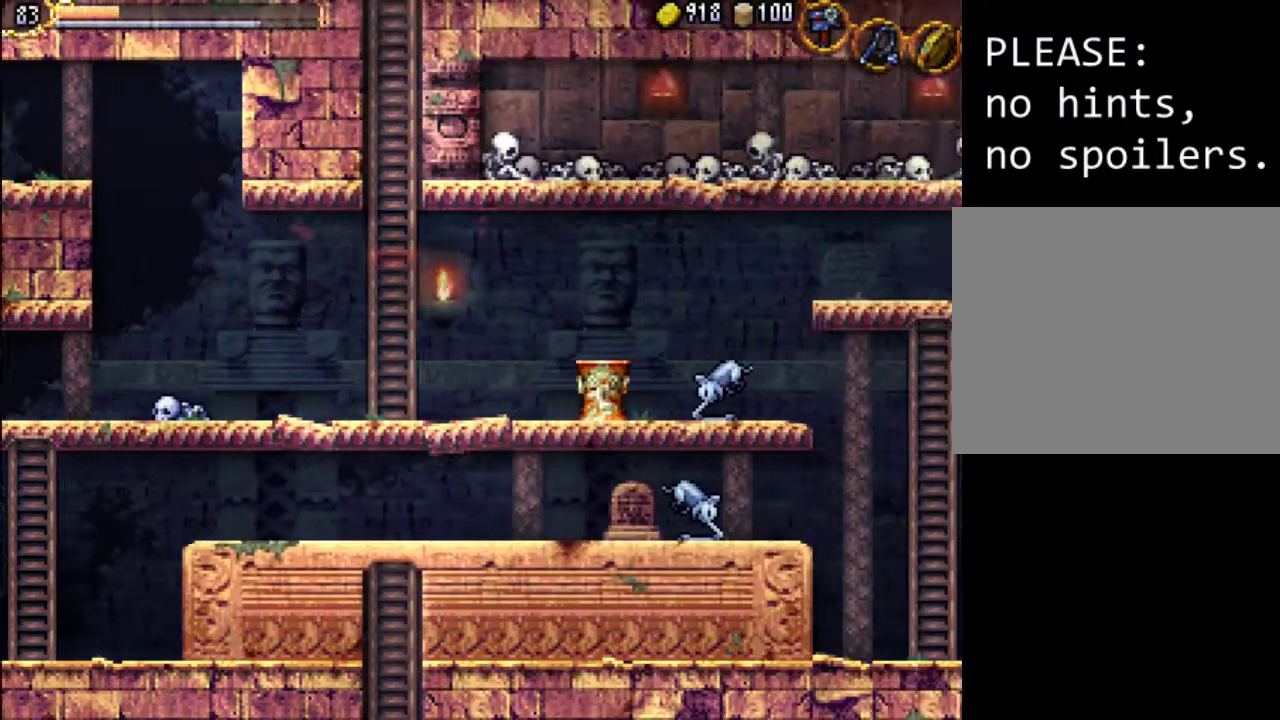
{"buttons": ["DPAD_RIGHT"], "events": []}
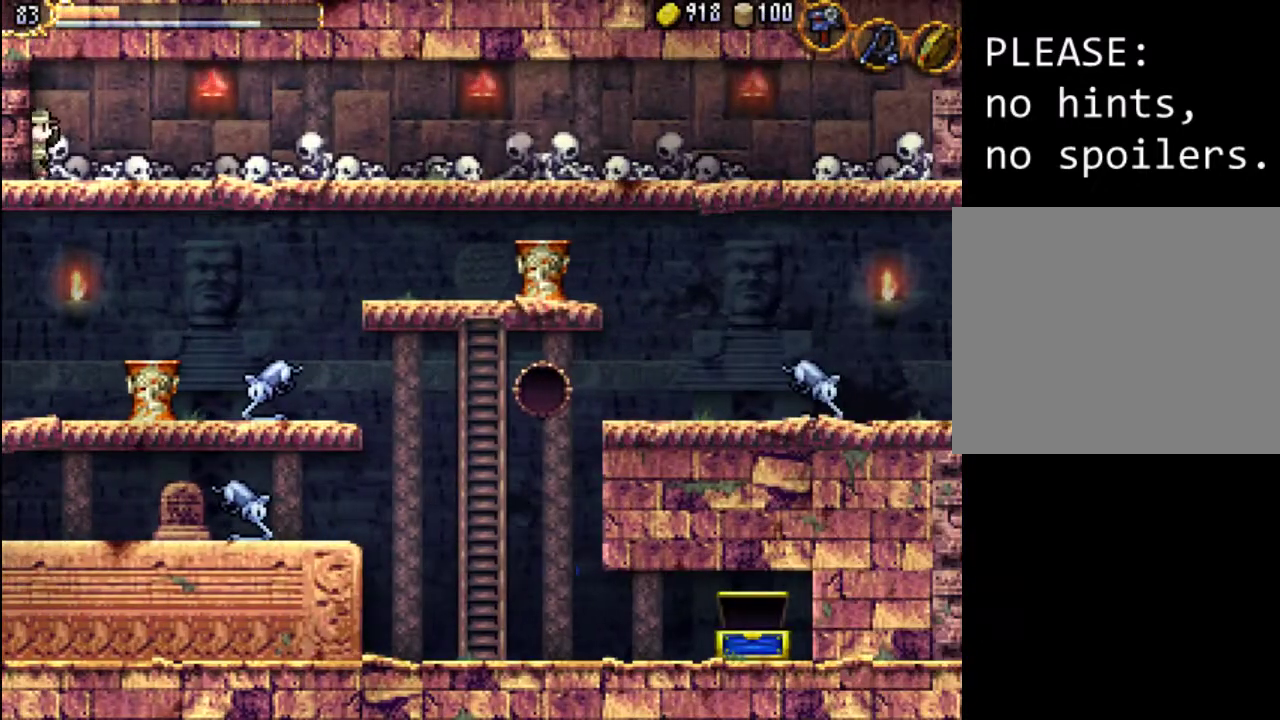
{"buttons": ["A", "X", "DPAD_RIGHT"], "events": [[267, "A", "down"], [367, "X", "down"]]}
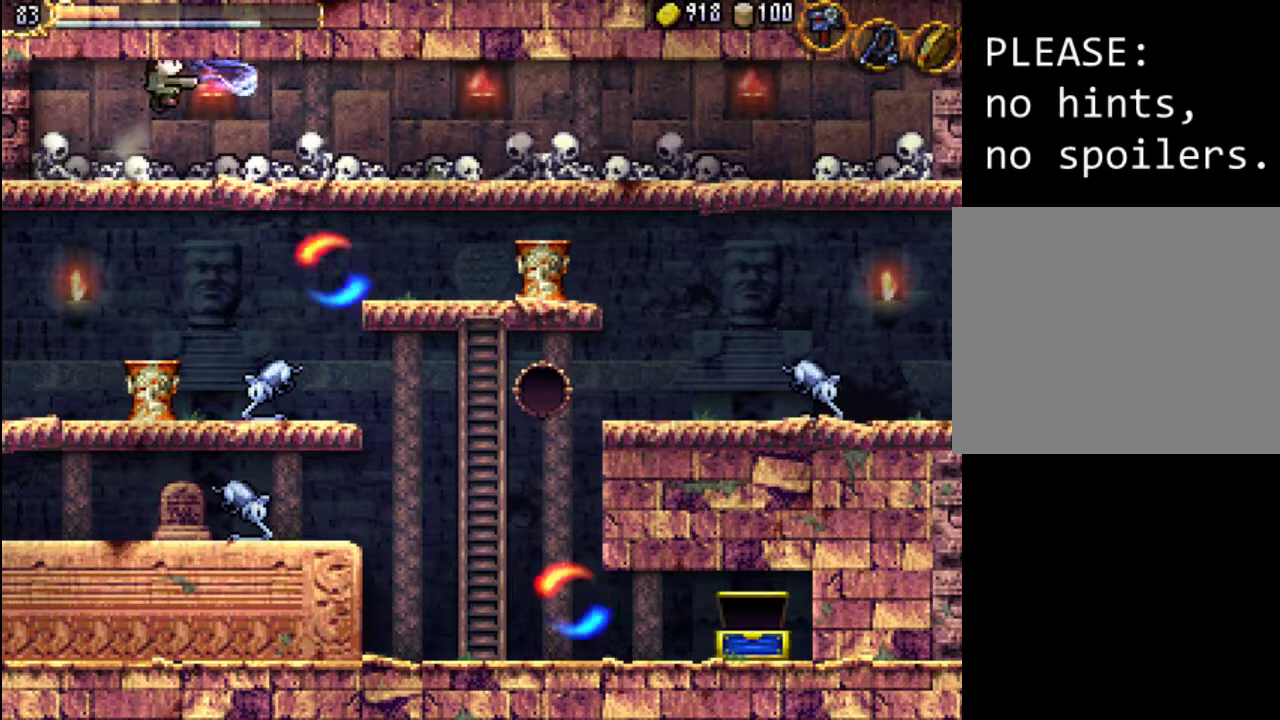
{"buttons": ["DPAD_RIGHT"], "events": [[33, "A", "up"], [33, "X", "up"], [133, "Y", "down"], [267, "Y", "up"]]}
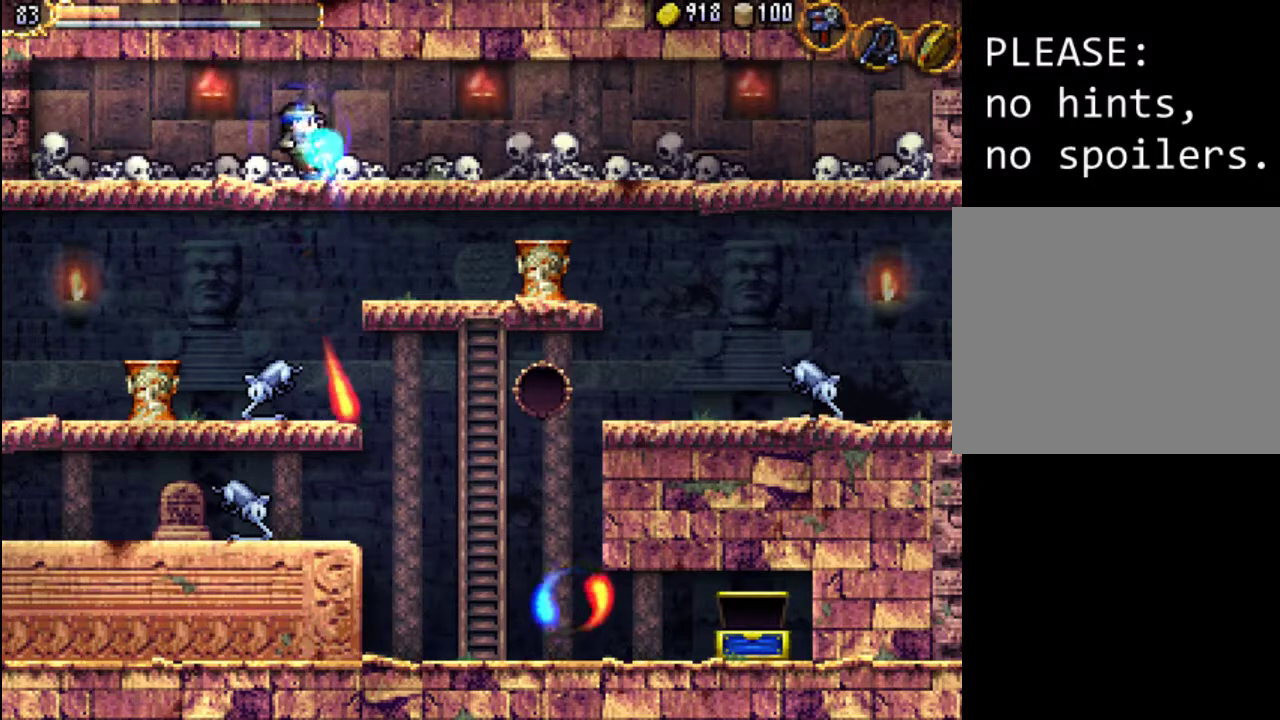
{"buttons": ["A", "X", "DPAD_RIGHT"], "events": [[133, "A", "down"], [467, "X", "down"]]}
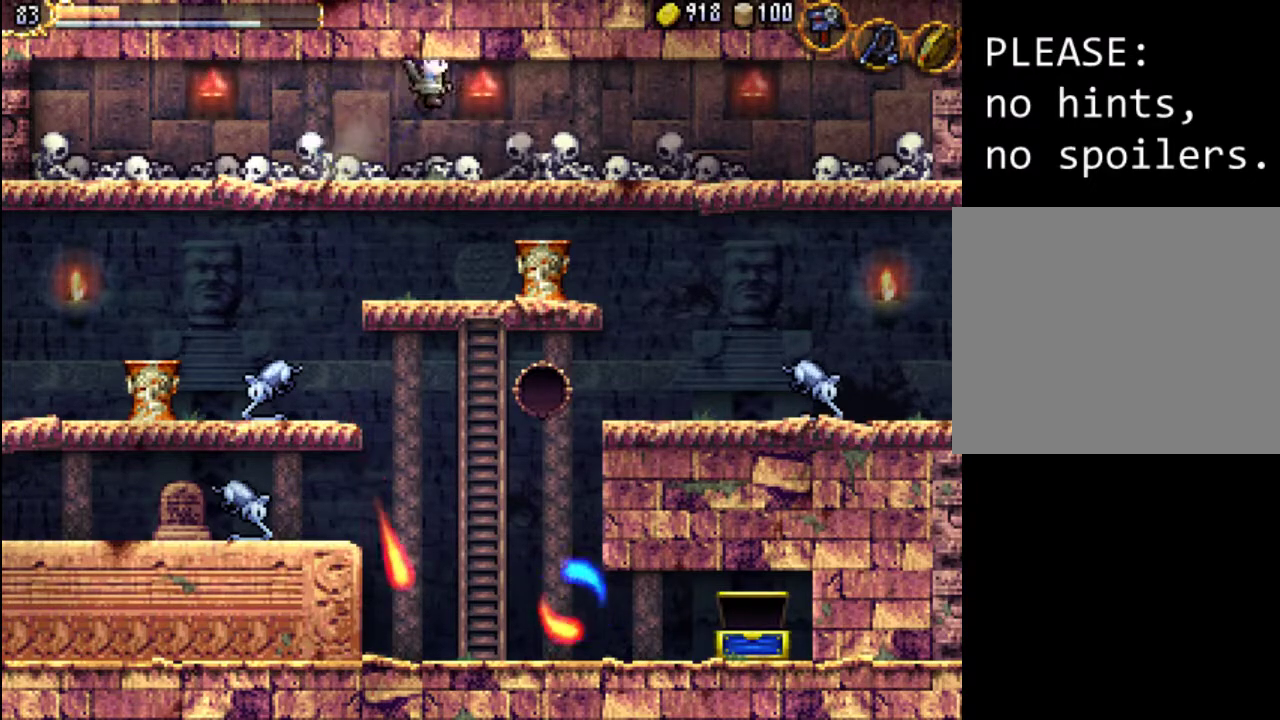
{"buttons": ["DPAD_RIGHT"], "events": [[67, "A", "up"], [167, "X", "up"]]}
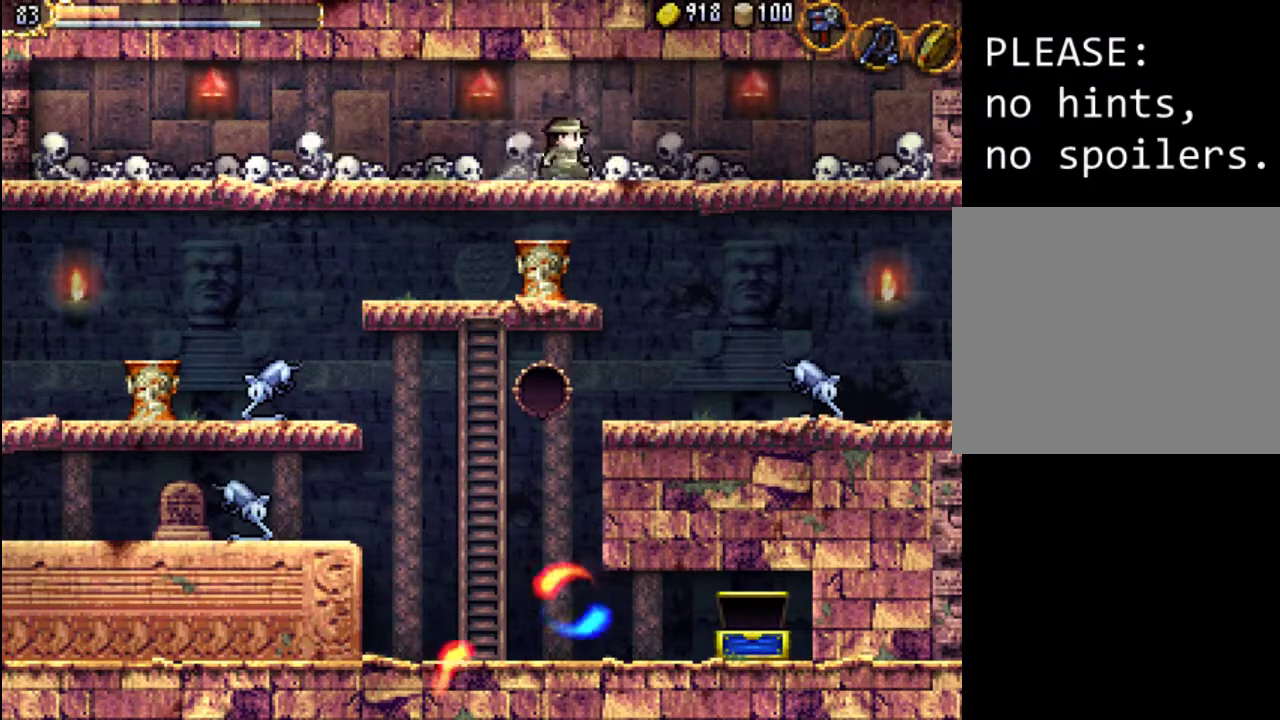
{"buttons": ["DPAD_RIGHT"], "events": [[200, "A", "down"], [367, "X", "down"], [433, "A", "up"], [467, "X", "up"]]}